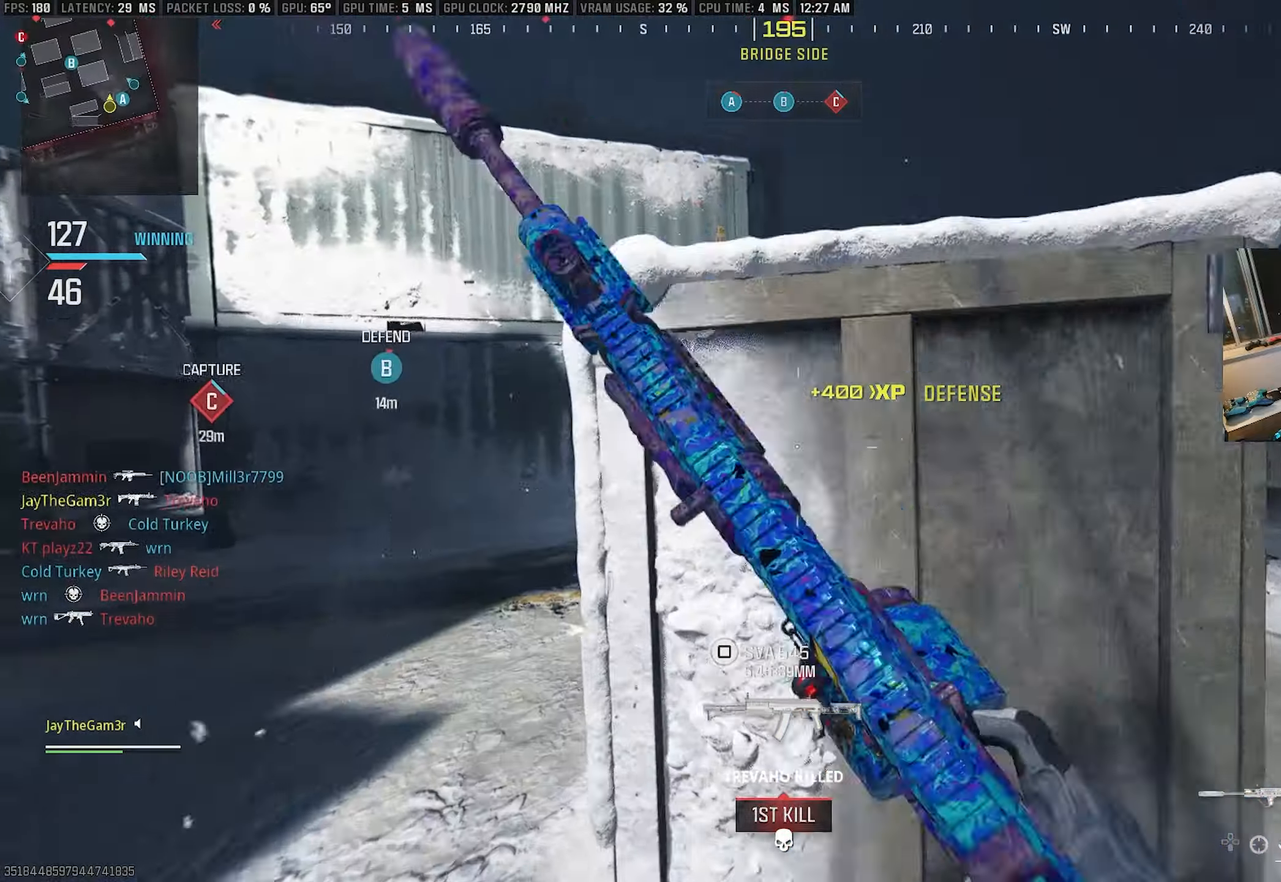
Gameplay with a controller (PlayStation layout); each line is a JSON object with the inputs held at the frame after it. "events" lists button and stick changes between this image and that frame as [ms after this image, input, new state], when the widget could be followed in between.
{"buttons": [], "left_stick": "up-right", "right_stick": "right", "events": [[50, "SQUARE", "down"], [50, "right_stick", "left"], [133, "left_stick", "down-left"], [216, "SQUARE", "up"], [250, "left_stick", "down-right"], [333, "right_stick", "center"], [350, "left_stick", "up-right"], [450, "right_stick", "right"]]}
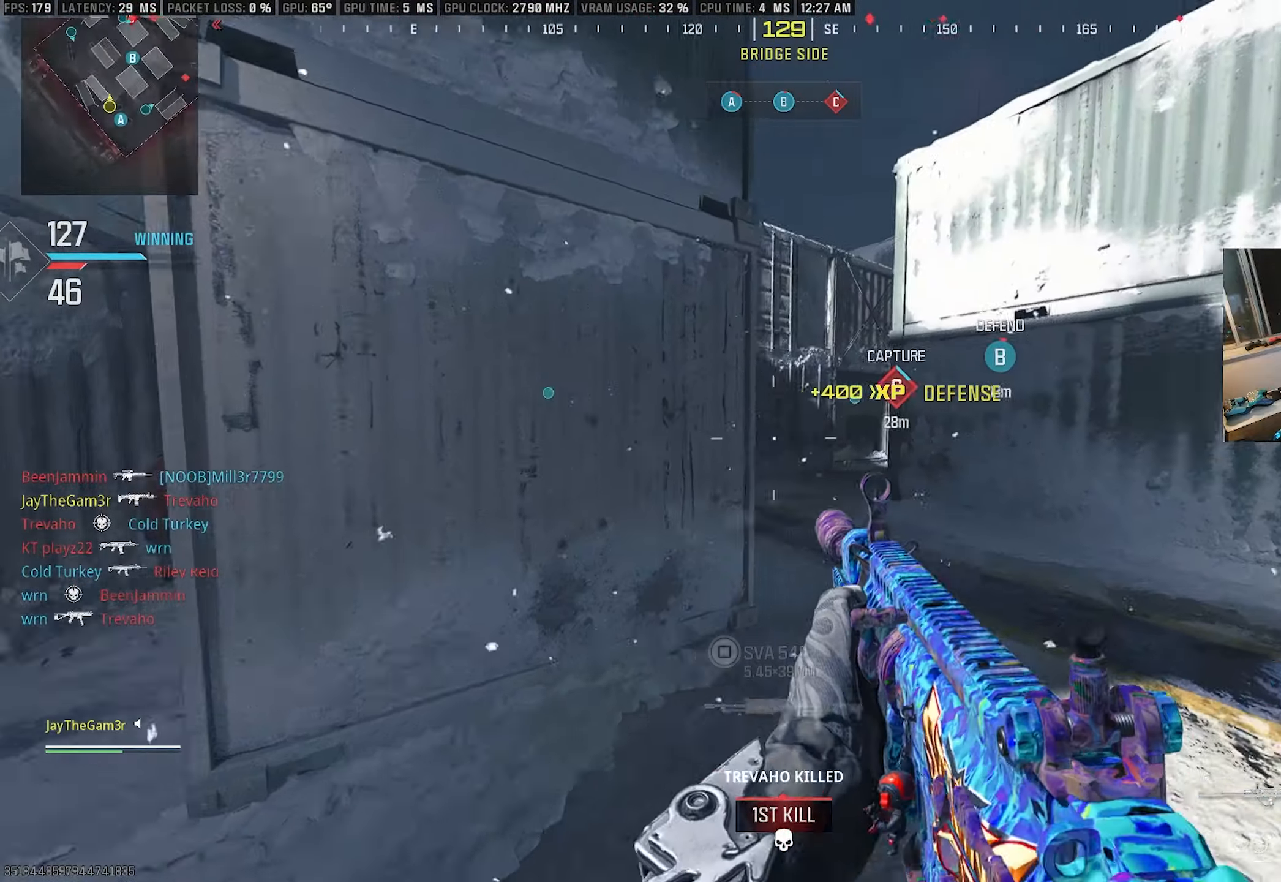
{"buttons": ["CROSS"], "left_stick": "up", "right_stick": "center", "events": [[266, "left_stick", "up"], [300, "right_stick", "center"], [416, "CROSS", "down"]]}
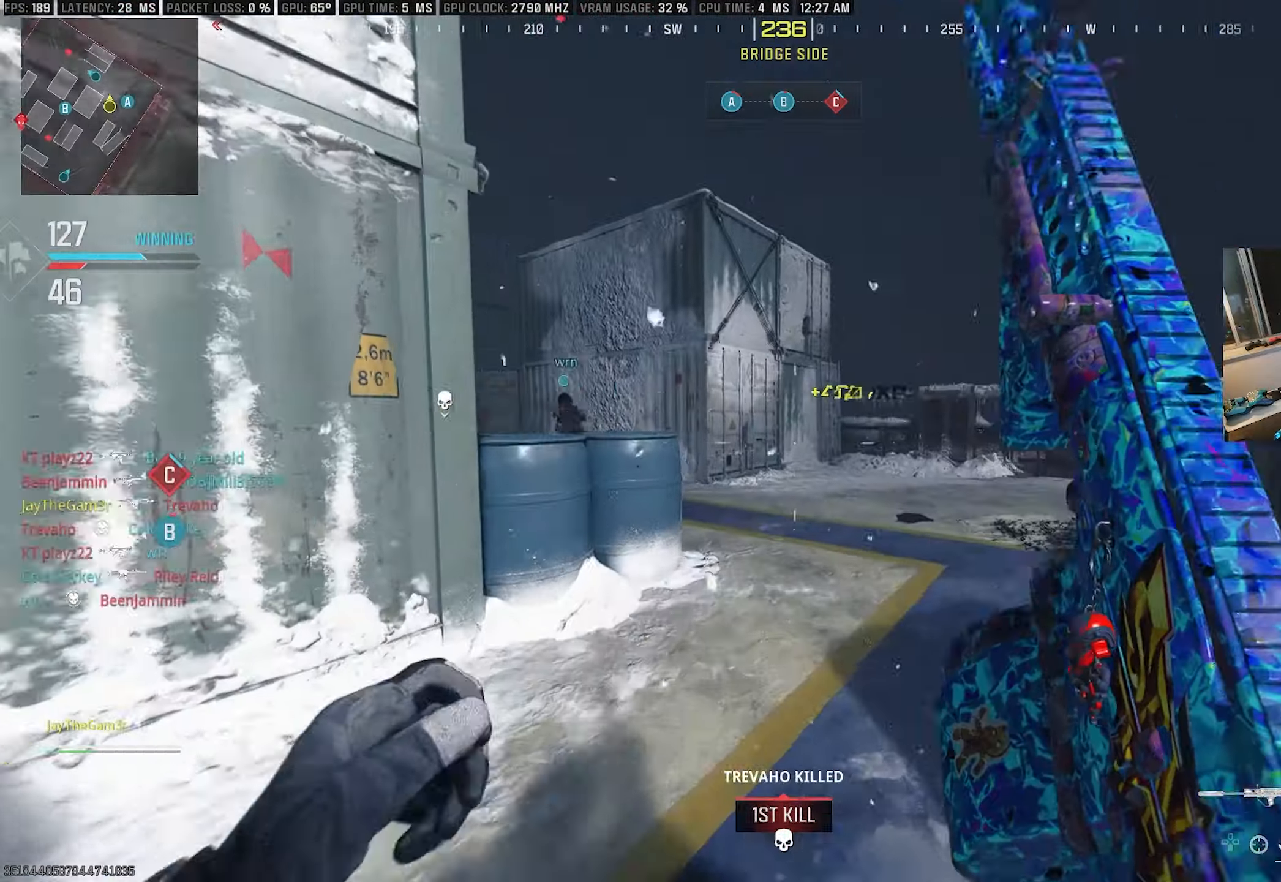
{"buttons": ["L2"], "left_stick": "down-left", "right_stick": "right", "events": [[16, "right_stick", "left"], [50, "CROSS", "up"], [66, "SQUARE", "down"], [133, "L2", "down"], [216, "left_stick", "left"], [233, "SQUARE", "up"], [250, "right_stick", "center"], [350, "right_stick", "up-right"], [400, "left_stick", "down-left"], [433, "right_stick", "right"]]}
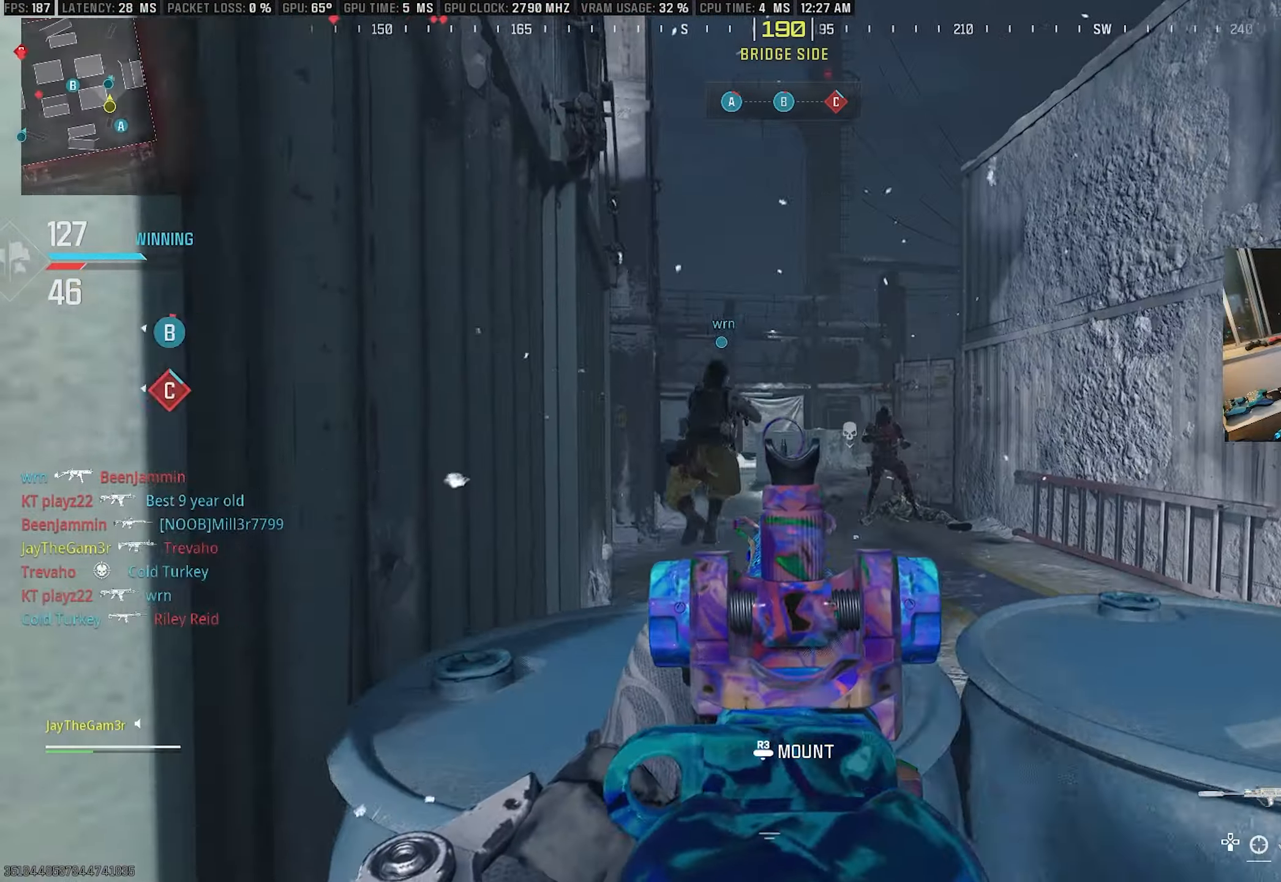
{"buttons": [], "left_stick": "down-right", "right_stick": "left", "events": [[200, "right_stick", "center"], [266, "left_stick", "right"], [333, "right_stick", "left"], [366, "left_stick", "up-right"], [483, "L2", "up"], [483, "left_stick", "down-right"]]}
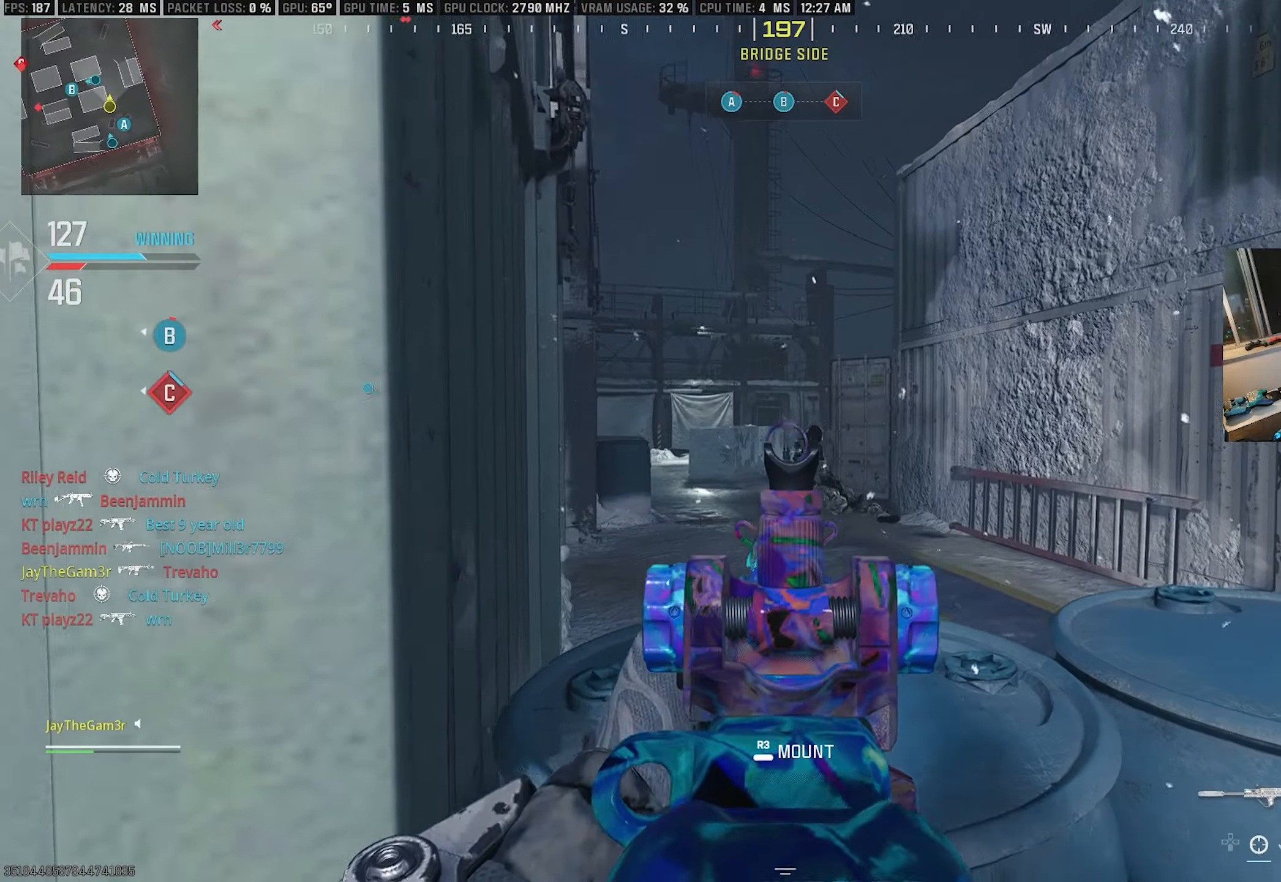
{"buttons": ["CROSS", "L2"], "left_stick": "down-right", "right_stick": "left", "events": [[66, "left_stick", "down-left"], [116, "CROSS", "down"], [333, "left_stick", "down-right"], [333, "right_stick", "center"], [433, "right_stick", "left"], [483, "L2", "down"]]}
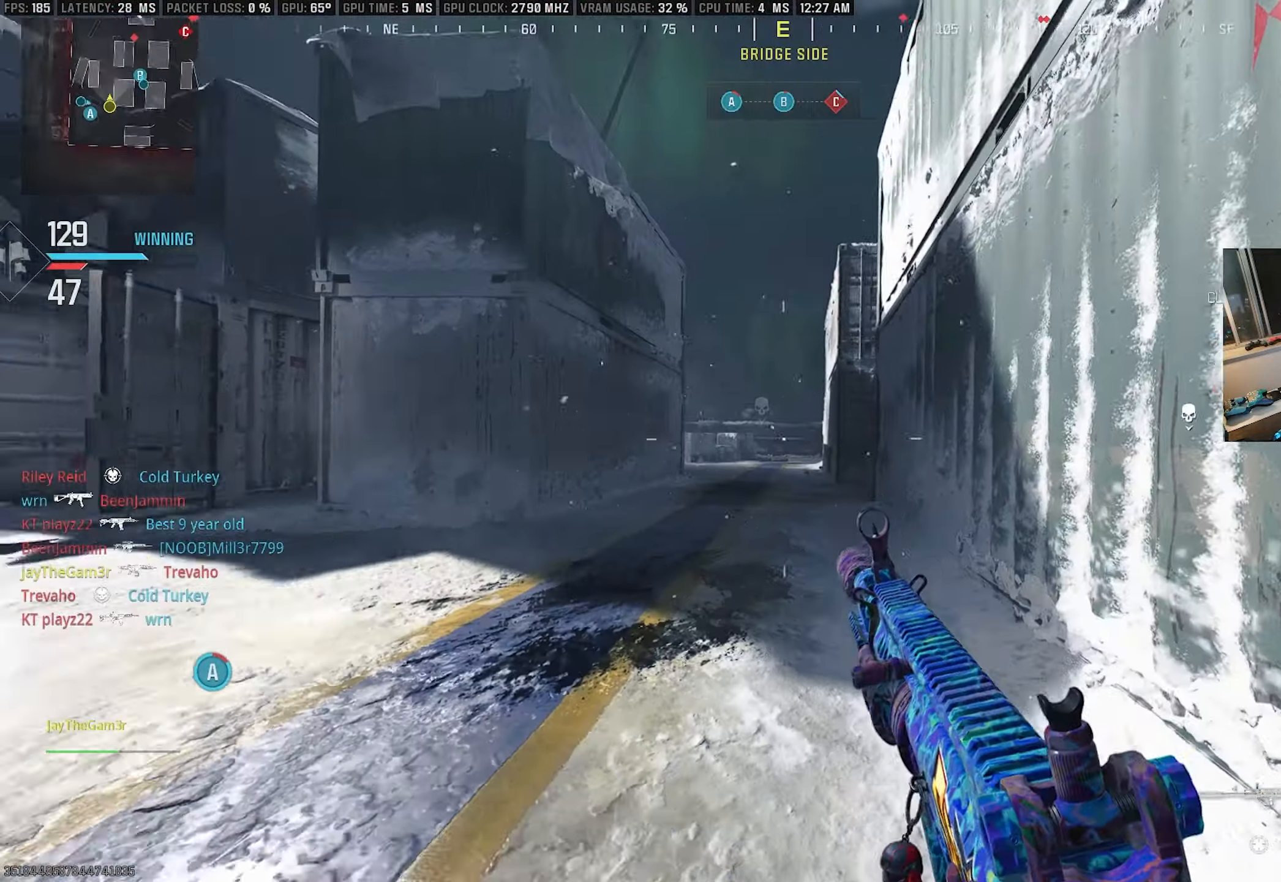
{"buttons": [], "left_stick": "up", "right_stick": "right", "events": [[16, "left_stick", "up-right"], [33, "CROSS", "up"], [50, "right_stick", "center"], [183, "L3", "down"], [333, "L2", "up"], [333, "left_stick", "up"], [416, "right_stick", "right"], [483, "L3", "up"]]}
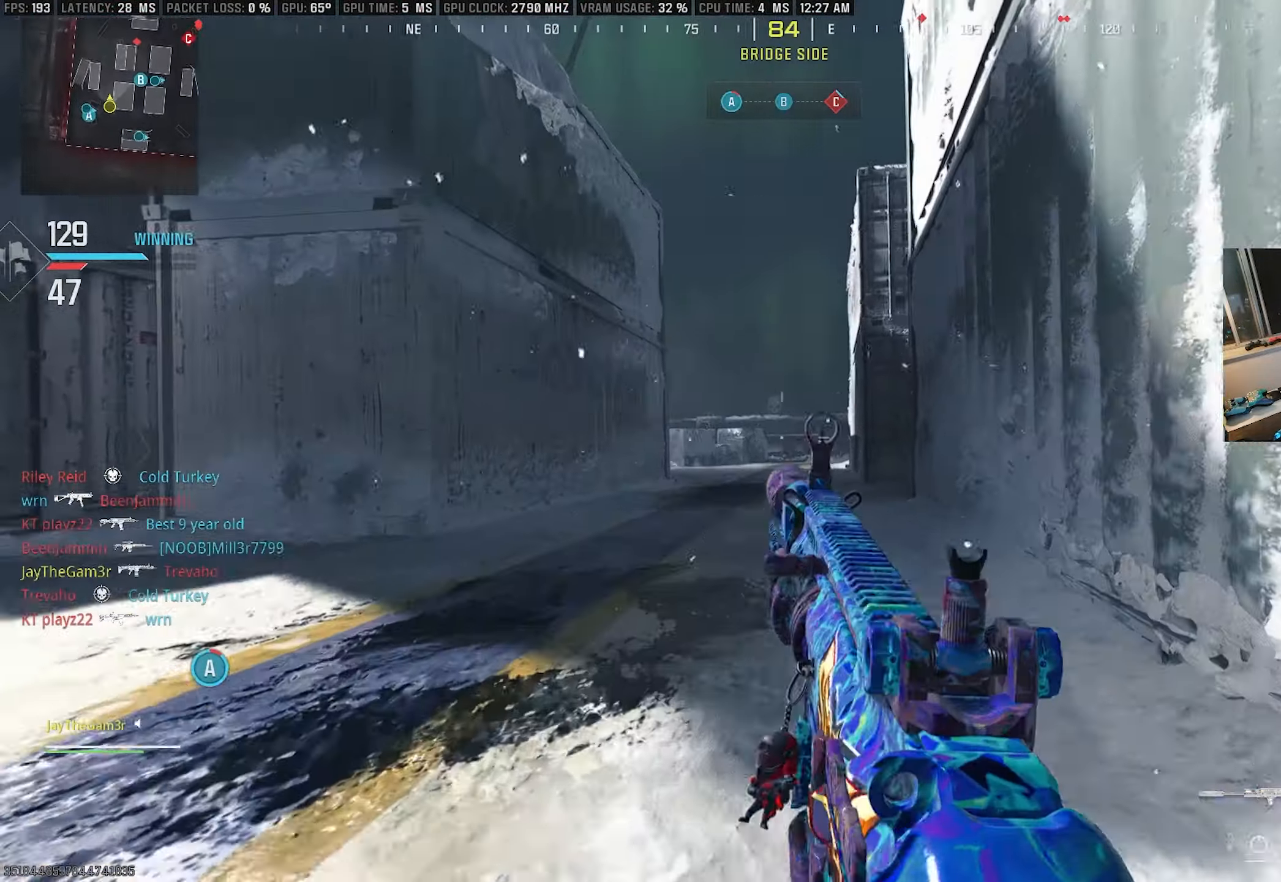
{"buttons": [], "left_stick": "up-left", "right_stick": "left", "events": [[33, "right_stick", "center"], [66, "left_stick", "up-left"], [100, "L2", "down"], [166, "left_stick", "left"], [300, "right_stick", "left"], [316, "L2", "up"], [466, "left_stick", "up-left"]]}
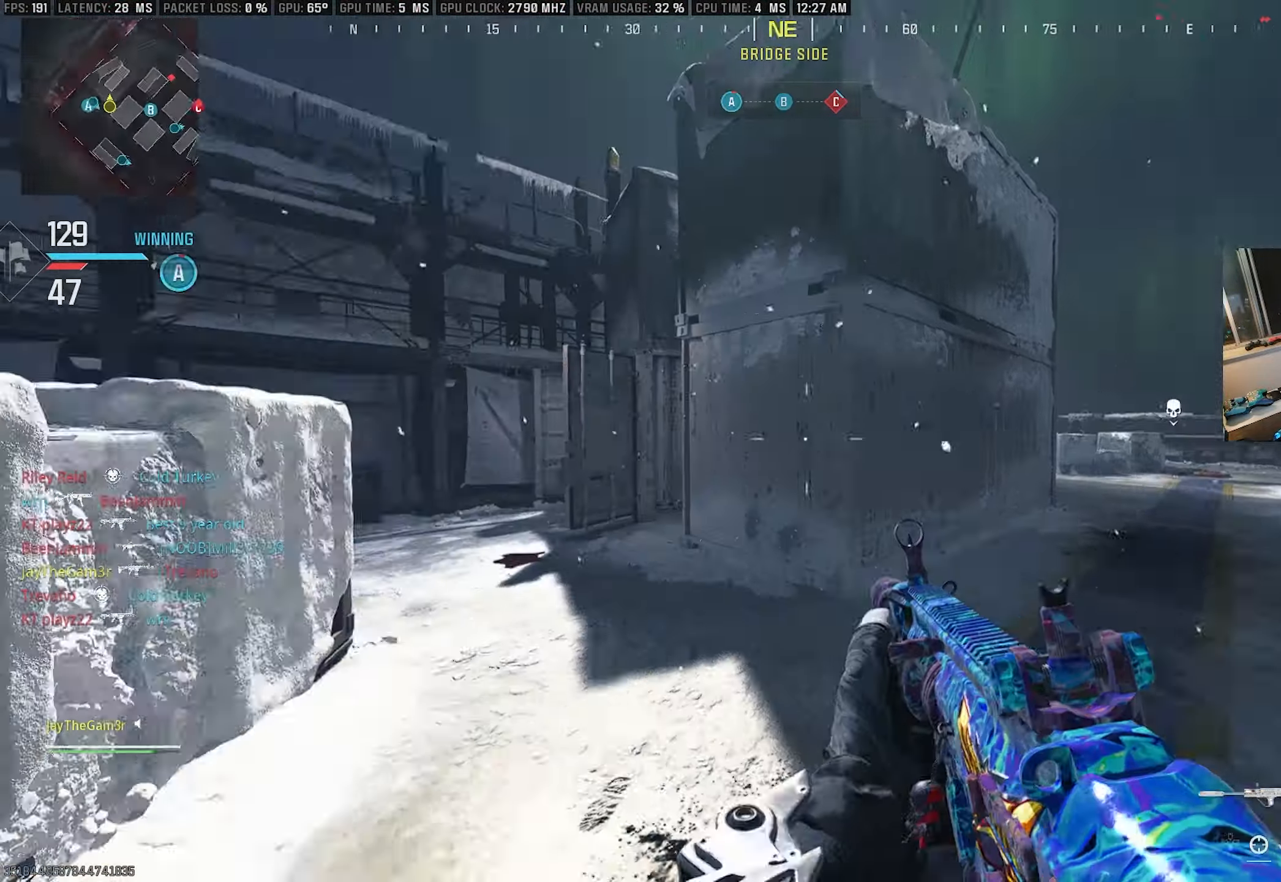
{"buttons": ["CROSS"], "left_stick": "up", "right_stick": "center", "events": [[100, "right_stick", "center"], [133, "left_stick", "up"], [400, "CROSS", "down"]]}
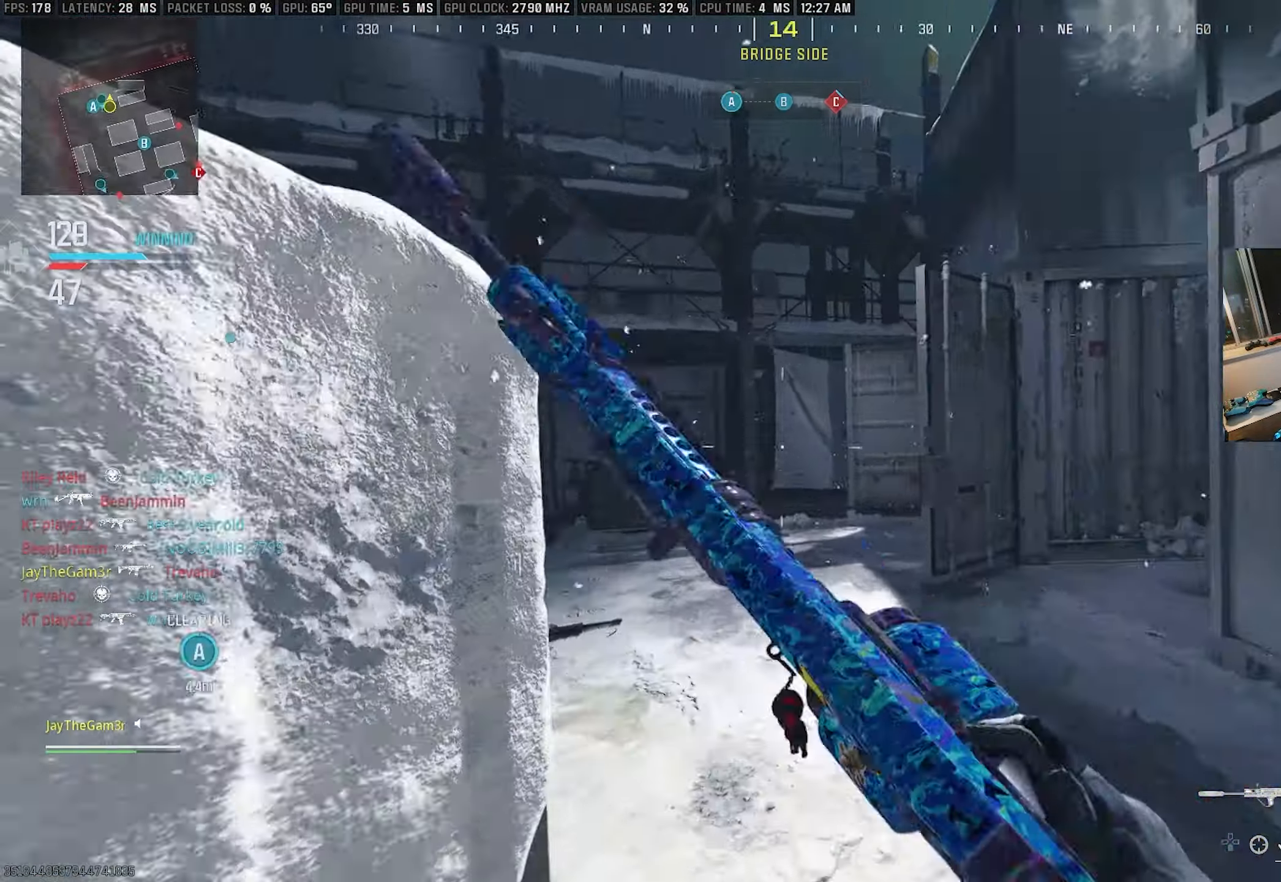
{"buttons": ["CROSS"], "left_stick": "left", "right_stick": "center", "events": [[50, "CROSS", "up"], [100, "right_stick", "right"], [233, "SQUARE", "down"], [366, "right_stick", "center"], [383, "left_stick", "up-left"], [417, "SQUARE", "up"], [483, "left_stick", "left"], [500, "CROSS", "down"]]}
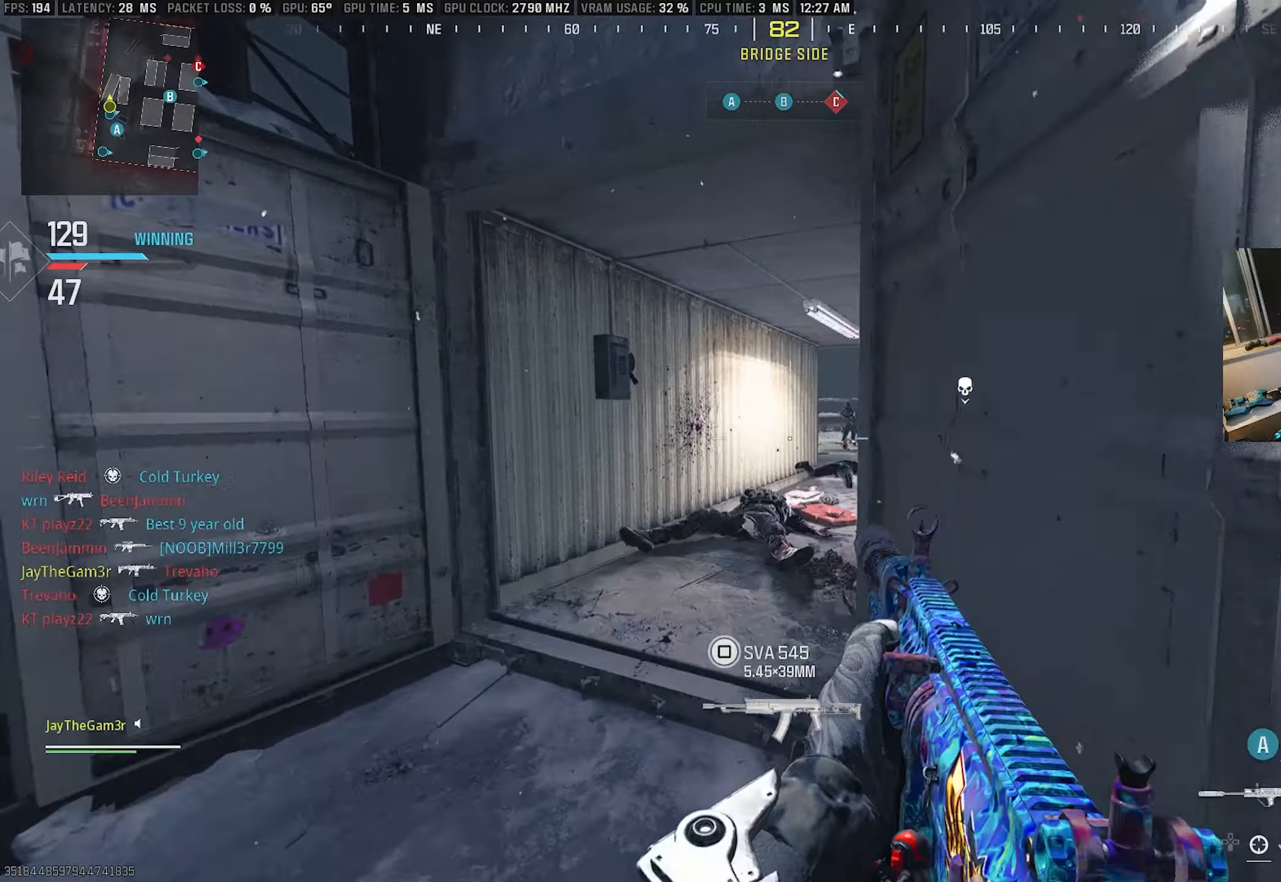
{"buttons": ["L2", "R2"], "left_stick": "up-left", "right_stick": "up", "events": [[17, "right_stick", "right"], [117, "L2", "down"], [150, "right_stick", "center"], [300, "right_stick", "up"], [350, "R2", "down"], [367, "CROSS", "up"], [367, "left_stick", "up"], [500, "left_stick", "up-left"]]}
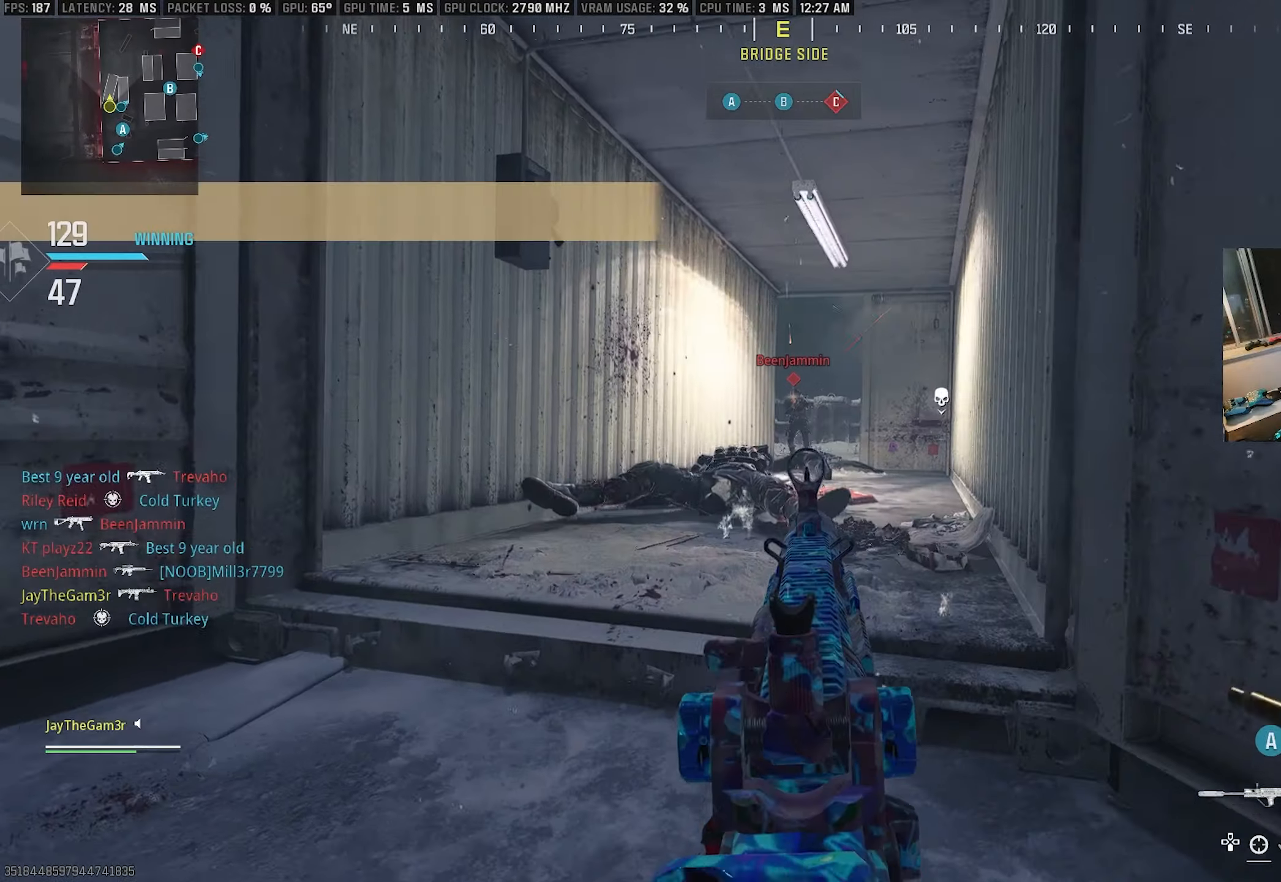
{"buttons": ["L2", "R2"], "left_stick": "center", "right_stick": "center", "events": [[117, "left_stick", "center"], [183, "left_stick", "up-right"], [200, "right_stick", "center"], [350, "left_stick", "center"]]}
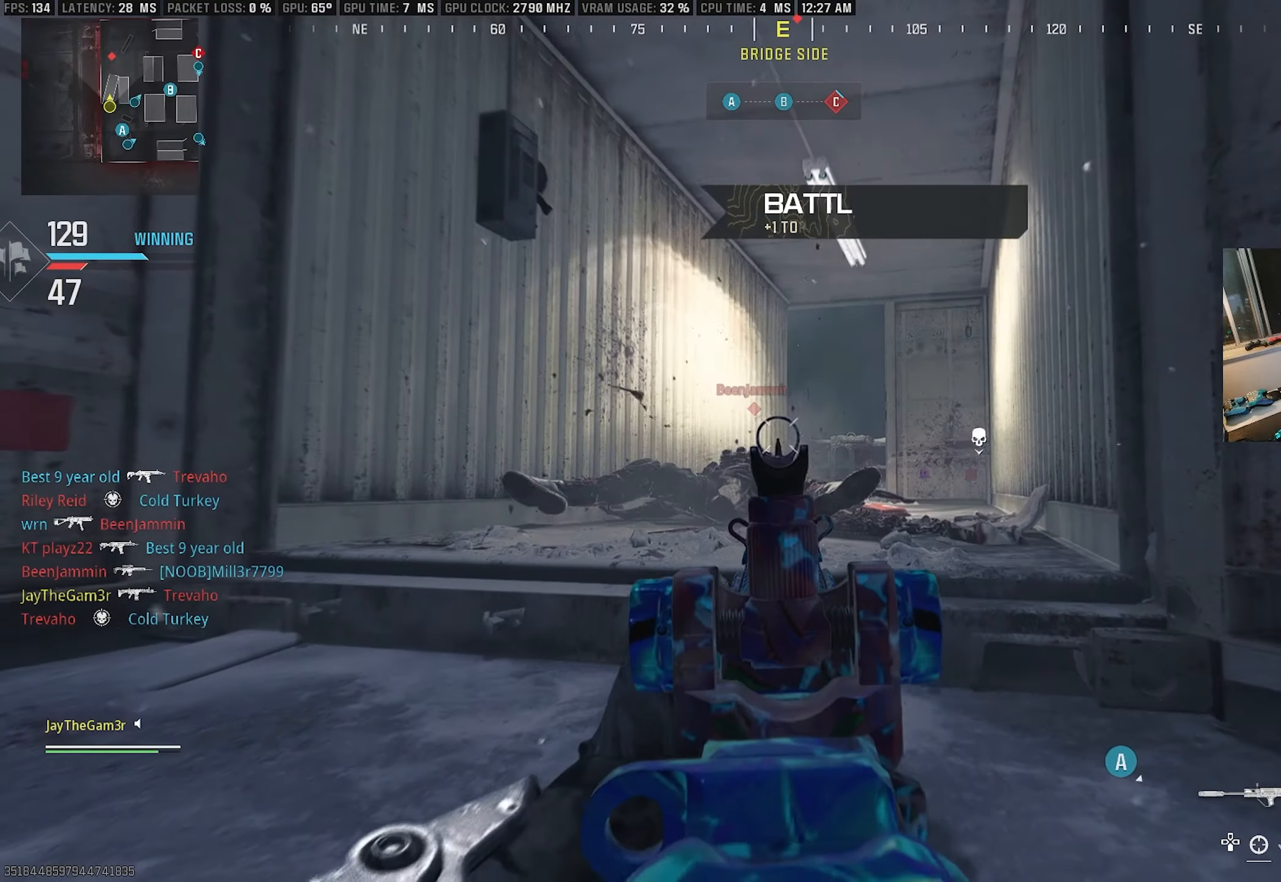
{"buttons": ["L2"], "left_stick": "down-left", "right_stick": "center", "events": [[33, "left_stick", "right"], [117, "right_stick", "down-right"], [167, "SQUARE", "down"], [183, "L2", "up"], [217, "left_stick", "up-right"], [250, "R2", "up"], [250, "right_stick", "down-left"], [283, "L3", "down"], [333, "SQUARE", "up"], [333, "right_stick", "center"], [367, "L2", "down"], [383, "L3", "up"], [383, "left_stick", "down-right"], [483, "left_stick", "down-left"]]}
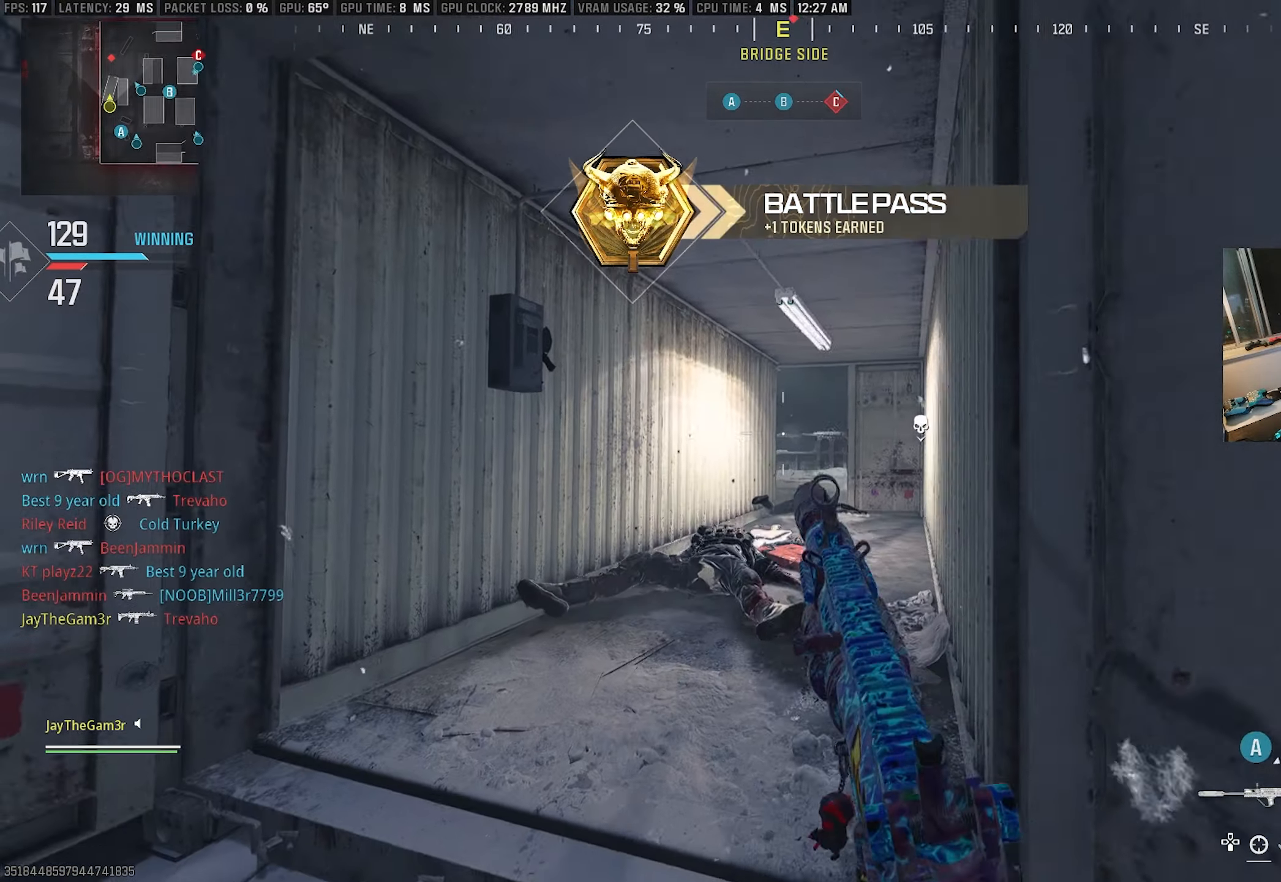
{"buttons": ["CROSS", "L2"], "left_stick": "up-right", "right_stick": "center", "events": [[67, "CROSS", "down"], [283, "left_stick", "up-left"], [450, "left_stick", "up-right"]]}
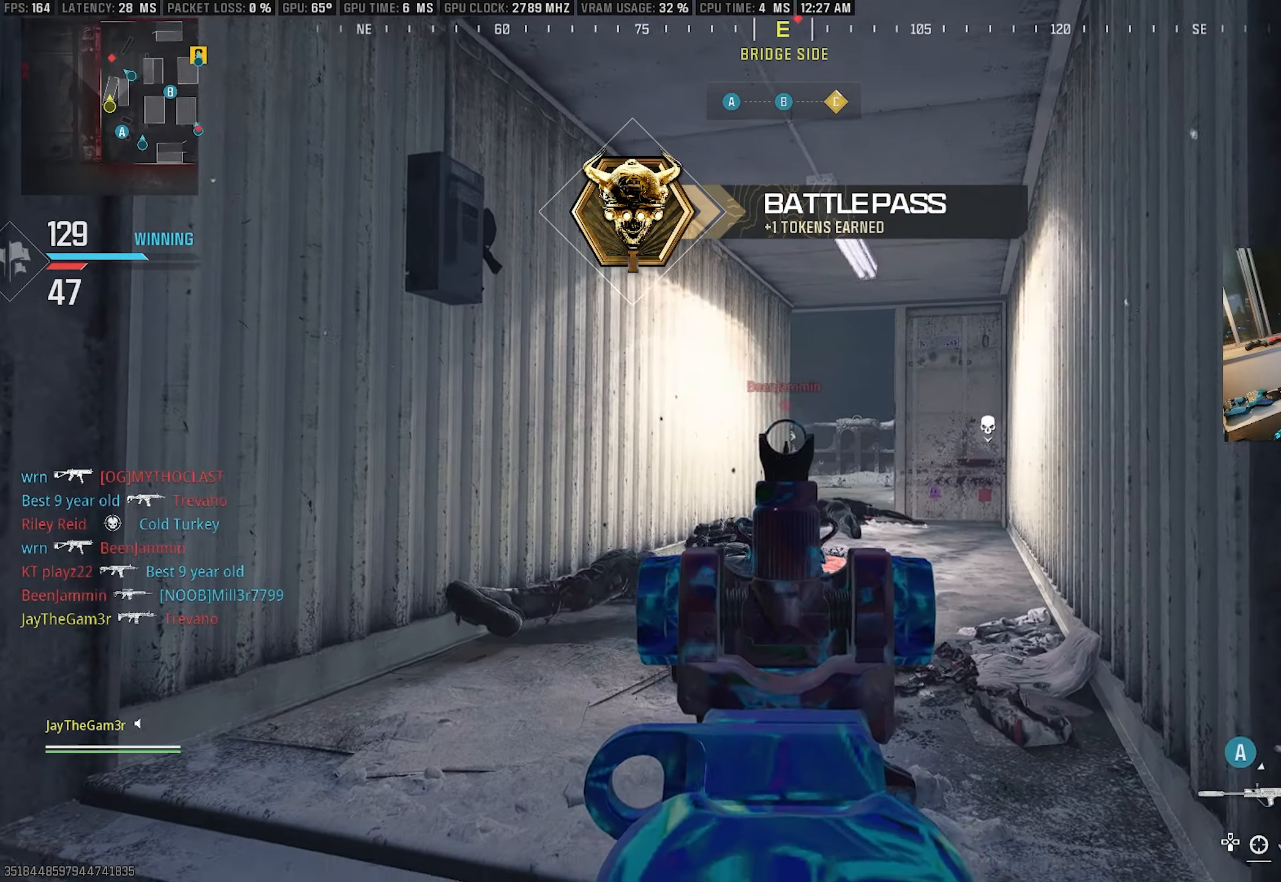
{"buttons": ["L2", "R2"], "left_stick": "center", "right_stick": "down", "events": [[17, "CROSS", "up"], [133, "left_stick", "center"], [133, "right_stick", "up"], [217, "R2", "down"], [317, "right_stick", "center"], [483, "right_stick", "down"]]}
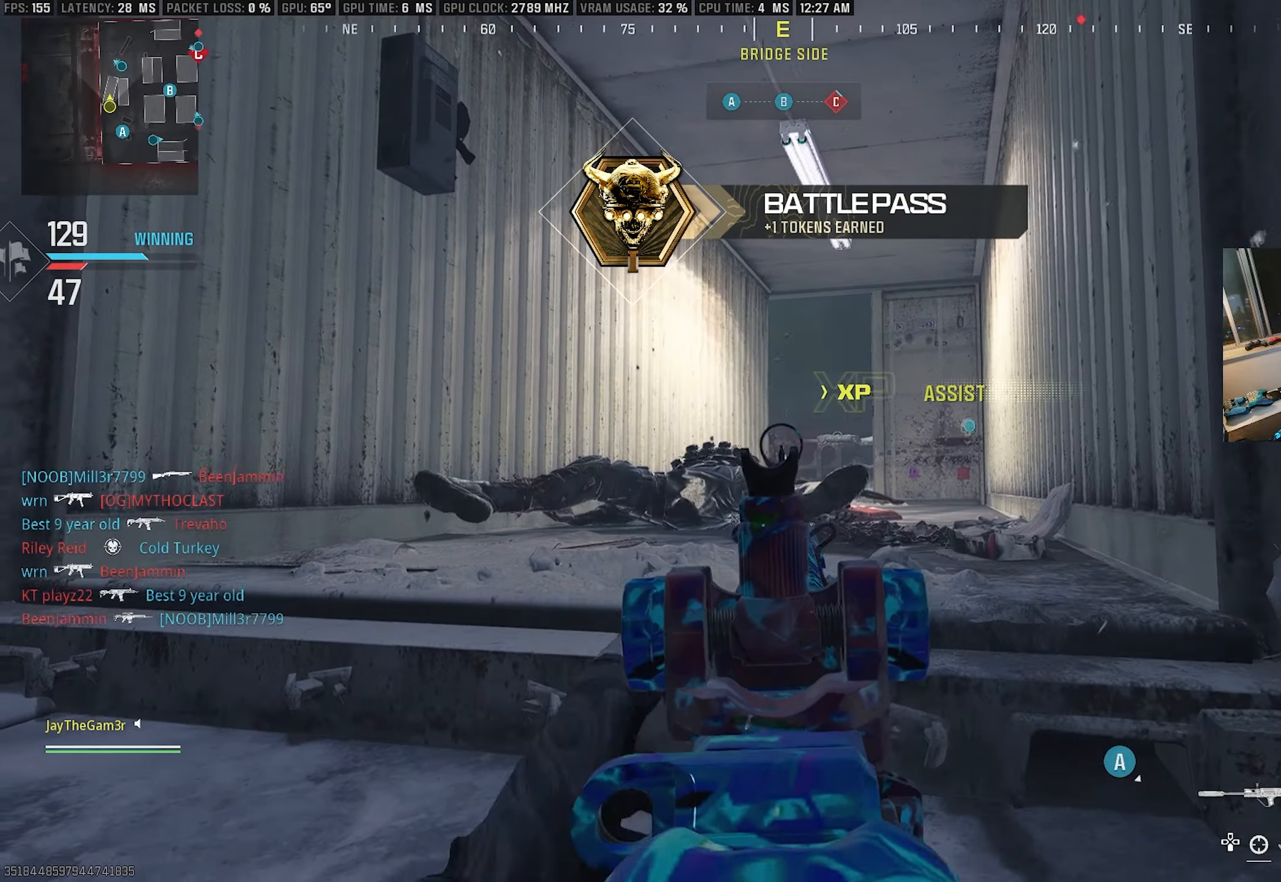
{"buttons": ["TRIANGLE"], "left_stick": "up", "right_stick": "center", "events": [[83, "L2", "up"], [117, "left_stick", "up"], [133, "R2", "up"], [167, "right_stick", "center"], [200, "L3", "down"], [350, "L3", "up"], [467, "TRIANGLE", "down"]]}
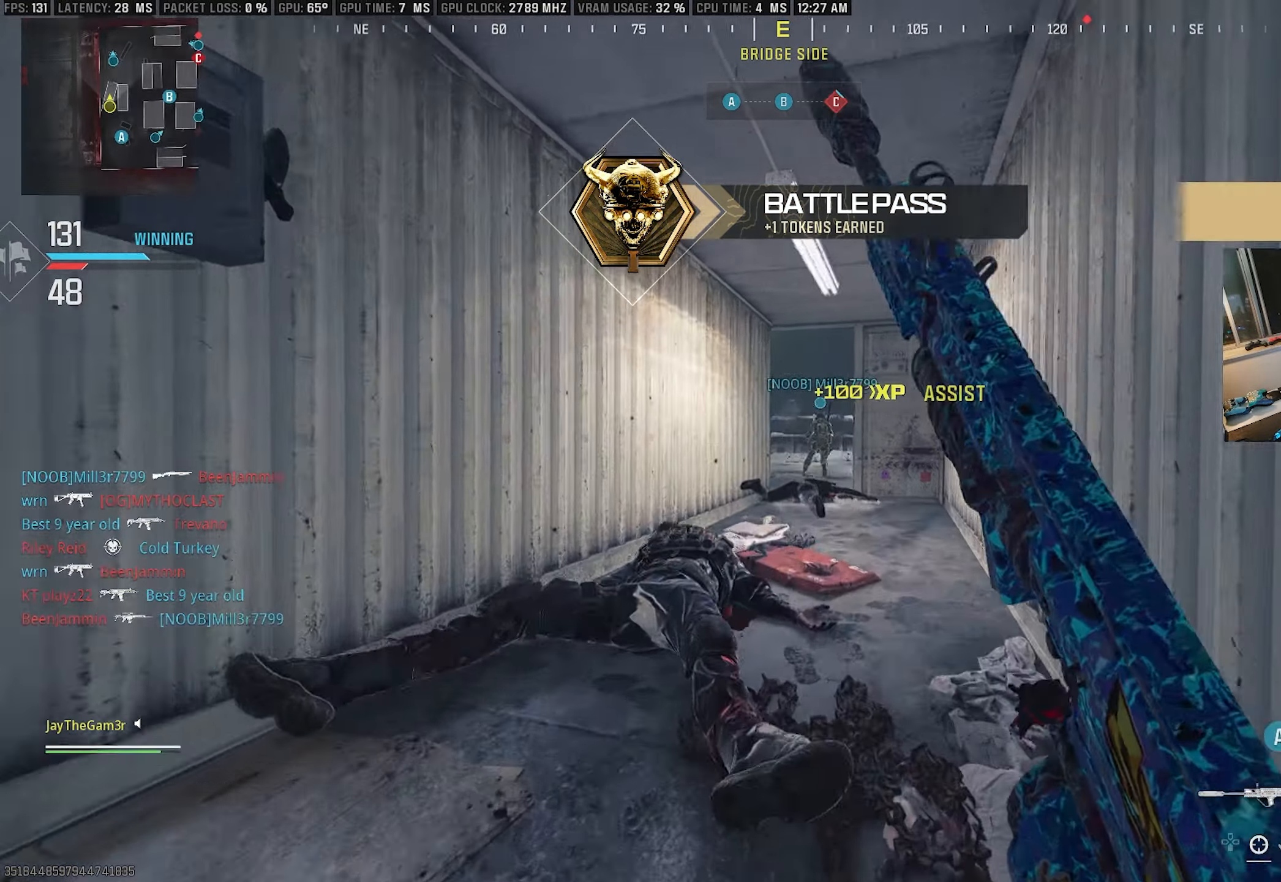
{"buttons": [], "left_stick": "up", "right_stick": "center", "events": [[100, "TRIANGLE", "up"], [167, "TRIANGLE", "down"], [283, "TRIANGLE", "up"]]}
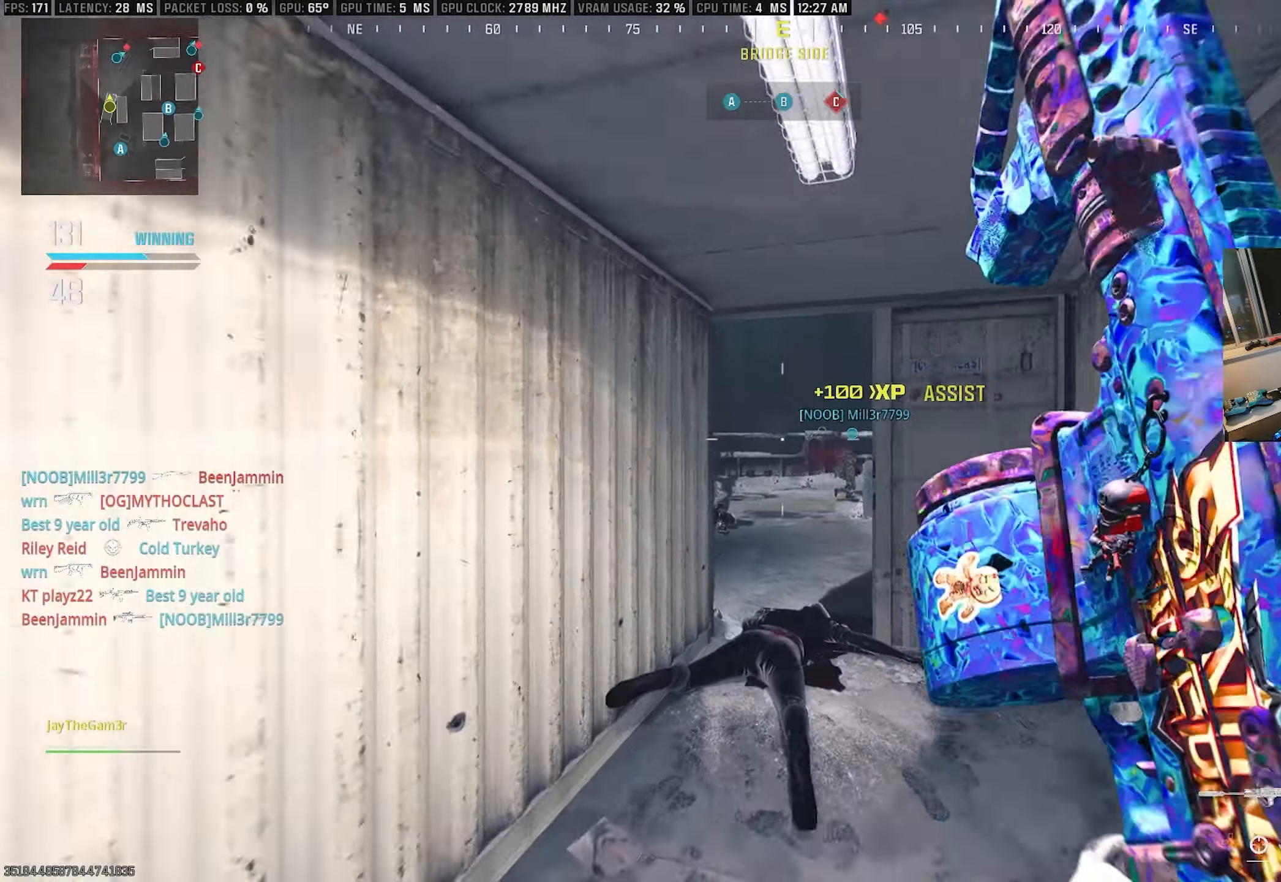
{"buttons": [], "left_stick": "up", "right_stick": "center", "events": [[117, "CROSS", "down"], [300, "CROSS", "up"], [300, "SQUARE", "down"], [333, "left_stick", "center"], [450, "SQUARE", "up"], [483, "left_stick", "up"]]}
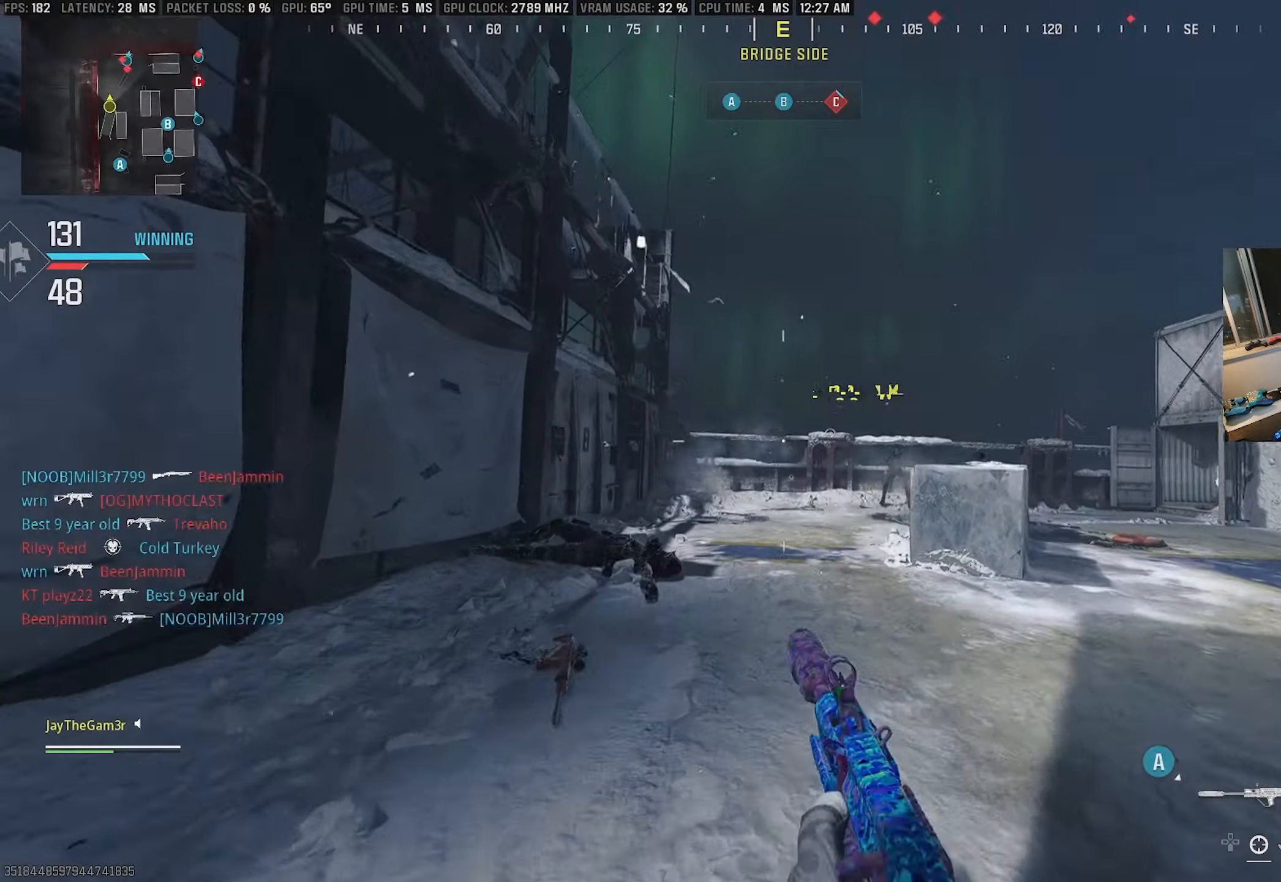
{"buttons": ["L2"], "left_stick": "up", "right_stick": "center", "events": [[200, "right_stick", "right"], [300, "L2", "down"], [417, "right_stick", "center"]]}
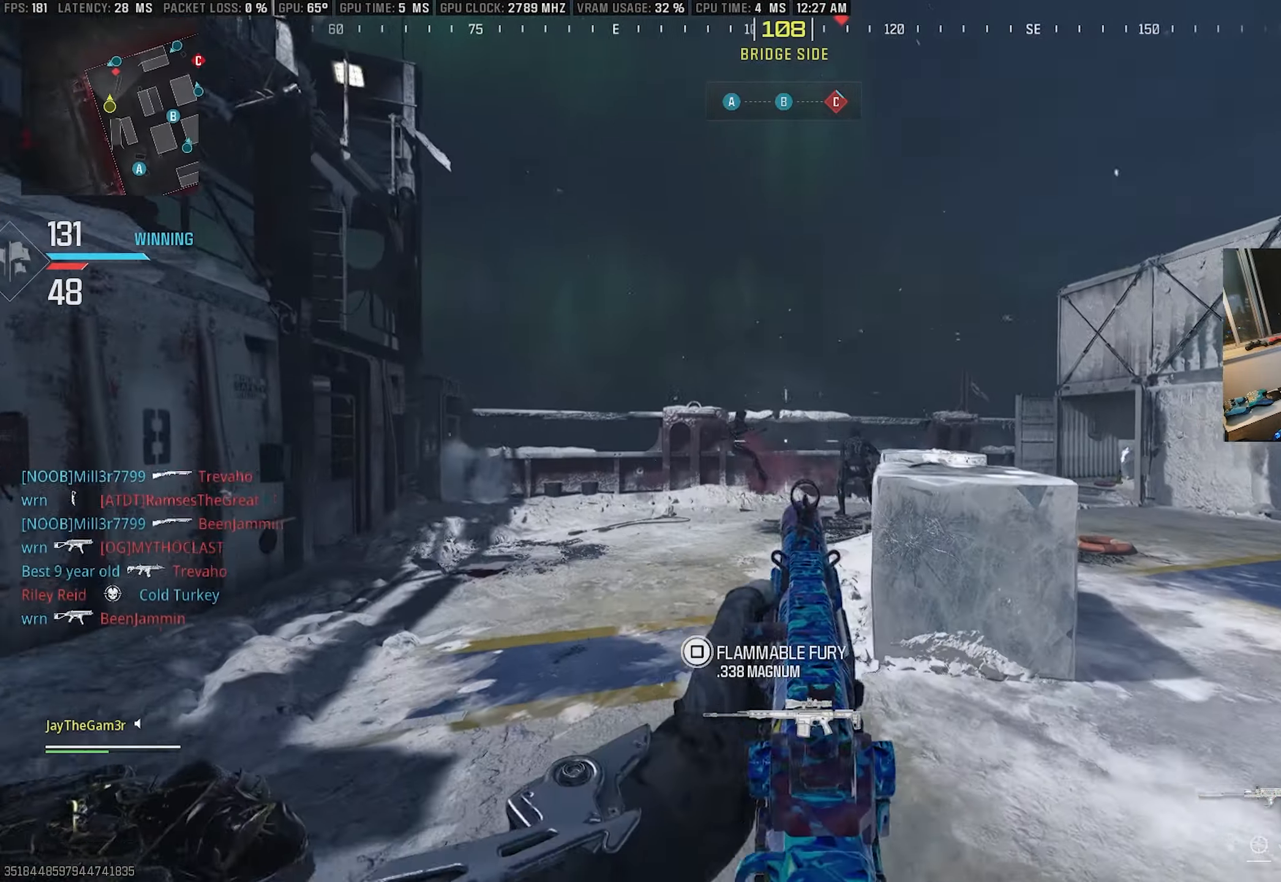
{"buttons": [], "left_stick": "up", "right_stick": "right", "events": [[50, "R2", "down"], [83, "left_stick", "left"], [83, "right_stick", "left"], [183, "right_stick", "center"], [267, "right_stick", "left"], [333, "L2", "up"], [350, "right_stick", "center"], [367, "R2", "up"], [400, "right_stick", "right"], [417, "left_stick", "up"]]}
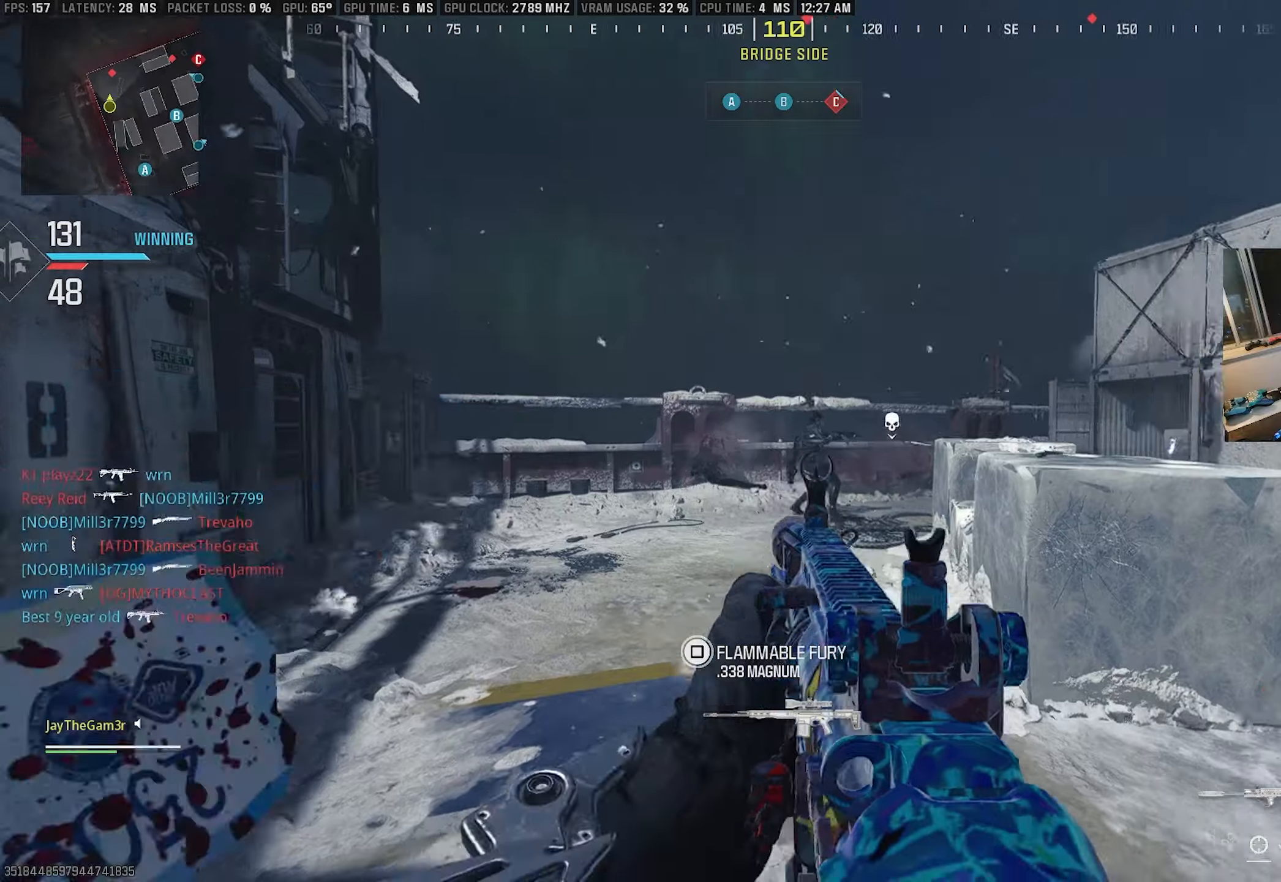
{"buttons": ["SQUARE", "L2", "R2"], "left_stick": "down-left", "right_stick": "left", "events": [[67, "SQUARE", "down"], [100, "L2", "down"], [134, "right_stick", "left"], [184, "left_stick", "left"], [217, "SQUARE", "up"], [250, "R2", "down"], [317, "left_stick", "down-left"], [434, "SQUARE", "down"]]}
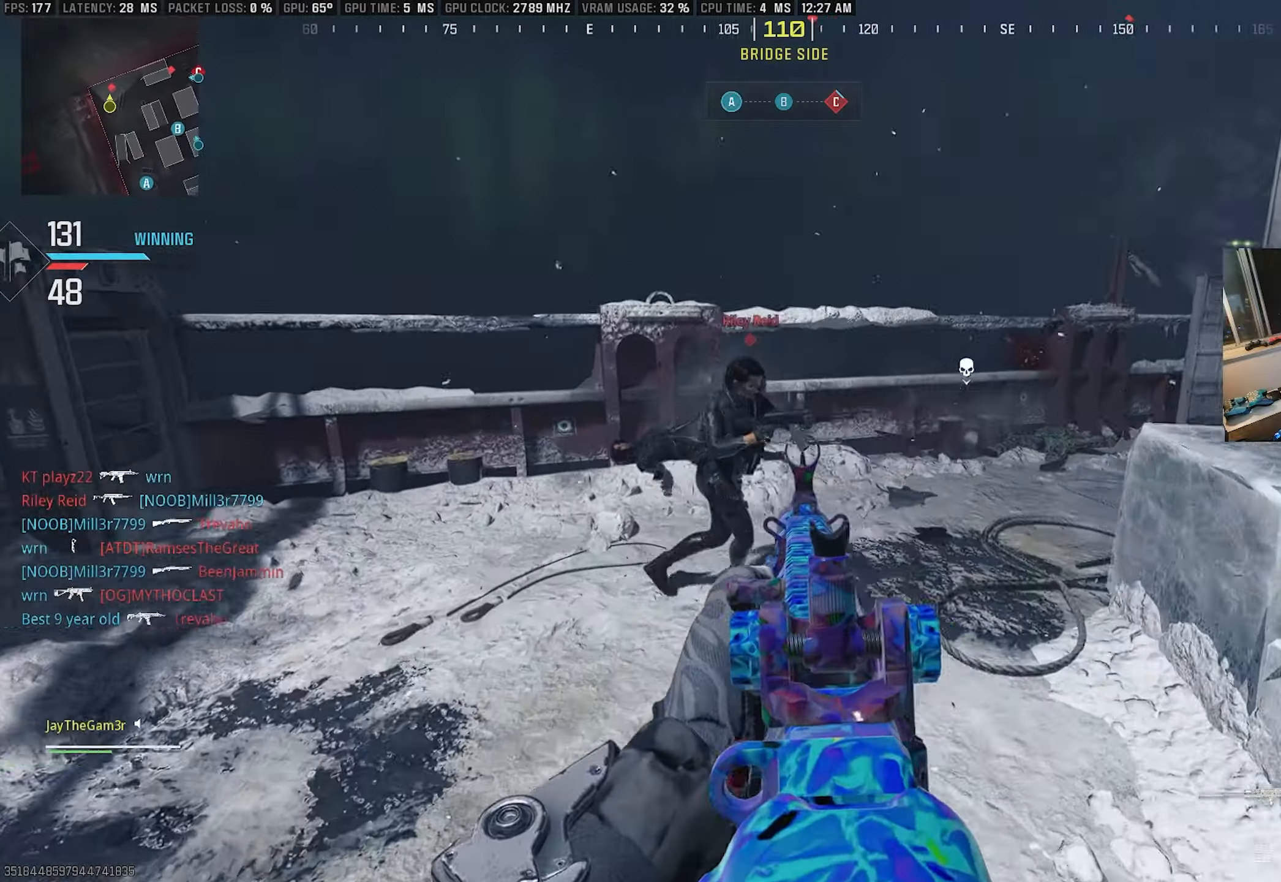
{"buttons": ["CROSS", "L2", "R2"], "left_stick": "down", "right_stick": "down-right", "events": [[117, "SQUARE", "up"], [134, "right_stick", "up-left"], [267, "right_stick", "center"], [434, "right_stick", "down-right"], [450, "left_stick", "down"], [500, "CROSS", "down"]]}
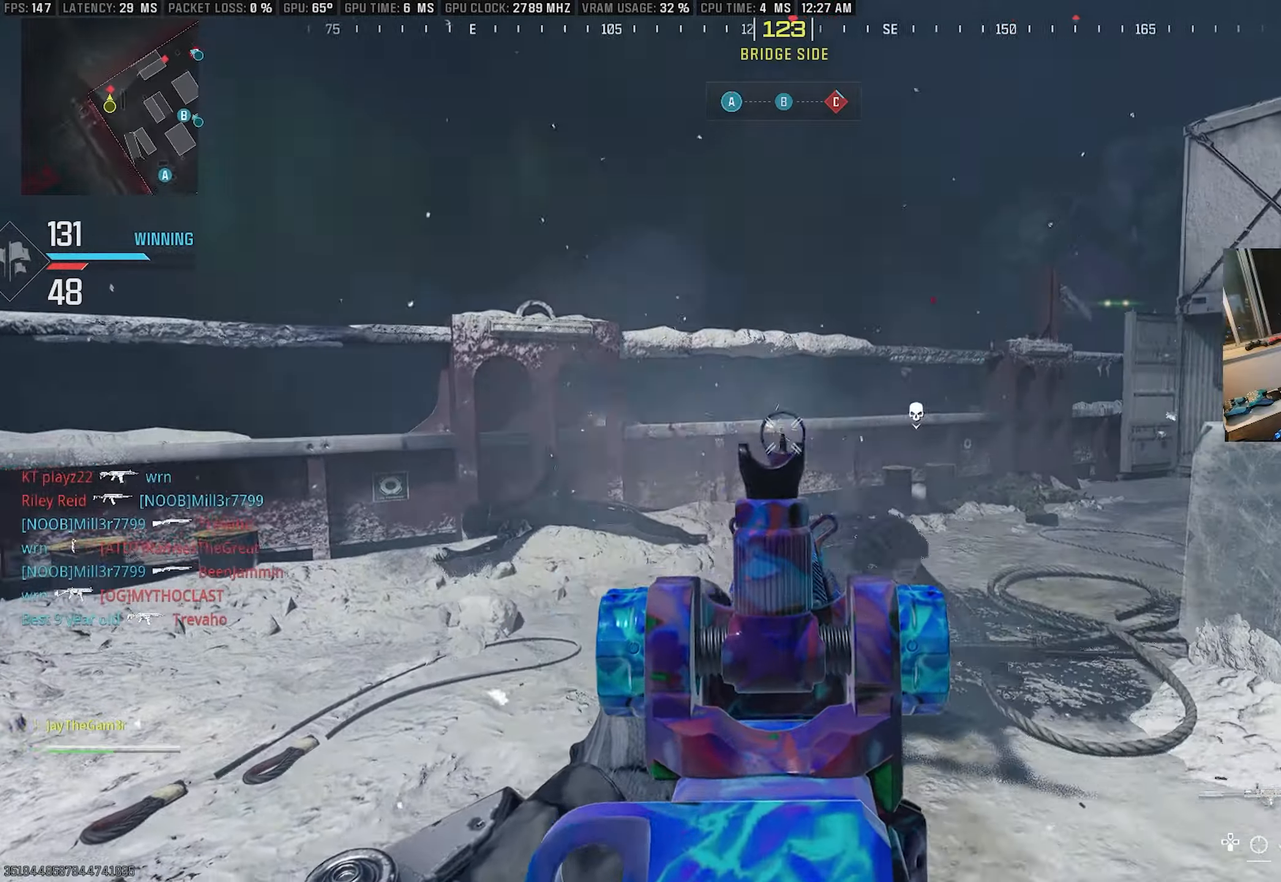
{"buttons": ["CROSS", "L2", "R2"], "left_stick": "left", "right_stick": "up", "events": [[34, "L2", "up"], [100, "L2", "down"], [200, "left_stick", "down-left"], [234, "right_stick", "down-left"], [317, "right_stick", "up"], [334, "left_stick", "left"]]}
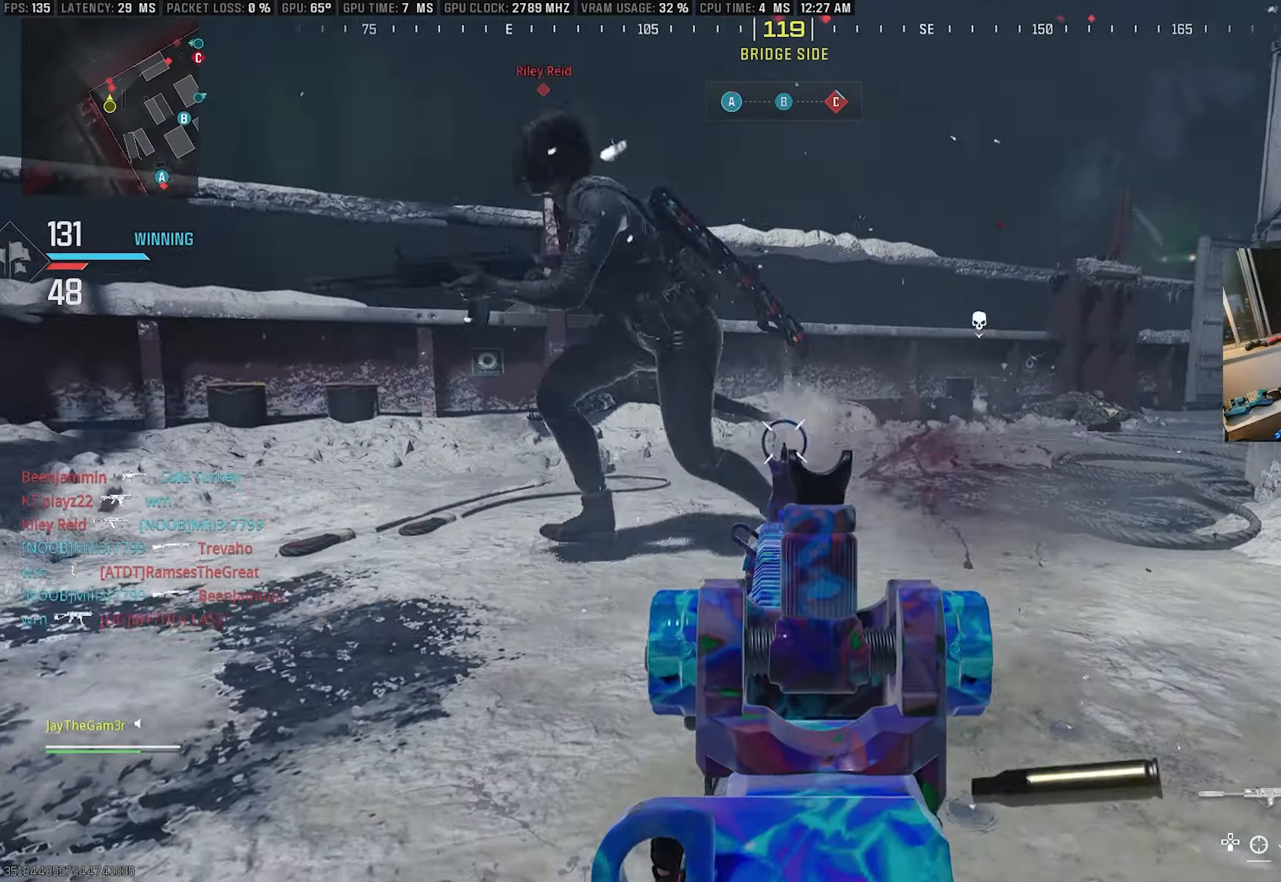
{"buttons": ["L2", "R2"], "left_stick": "down-left", "right_stick": "down-left", "events": [[84, "right_stick", "up-left"], [134, "CROSS", "up"], [134, "left_stick", "down-left"], [167, "L2", "up"], [267, "SQUARE", "down"], [367, "right_stick", "down-left"], [384, "L2", "down"], [484, "SQUARE", "up"]]}
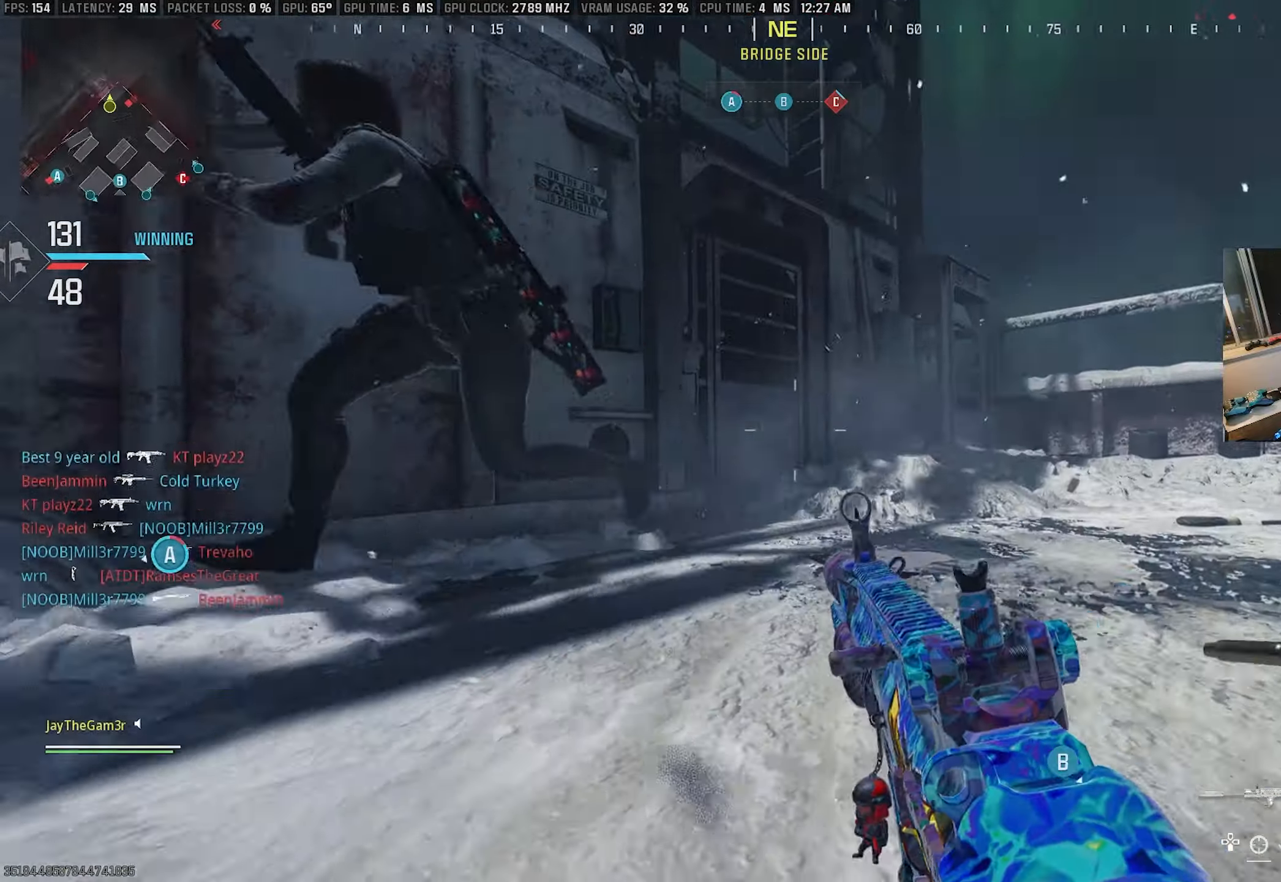
{"buttons": ["L2", "R2"], "left_stick": "down", "right_stick": "down-right", "events": [[17, "right_stick", "left"], [50, "L2", "up"], [67, "R2", "up"], [267, "L2", "down"], [267, "SQUARE", "down"], [300, "R2", "down"], [334, "right_stick", "center"], [367, "SQUARE", "up"], [450, "right_stick", "down"], [484, "left_stick", "down"], [500, "right_stick", "down-right"]]}
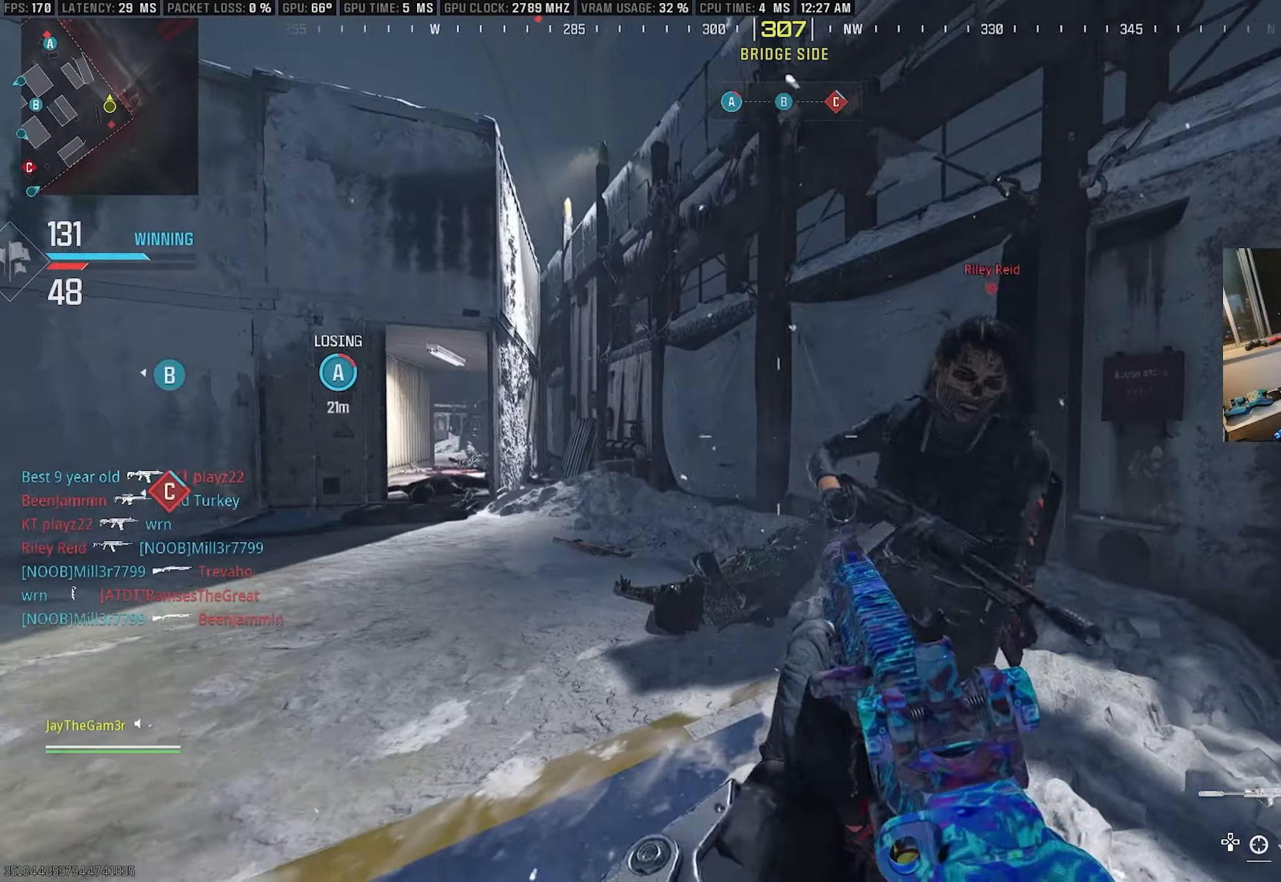
{"buttons": [], "left_stick": "down-left", "right_stick": "up-left", "events": [[100, "L2", "up"], [134, "right_stick", "down"], [184, "L2", "down"], [267, "L2", "up"], [334, "left_stick", "down-left"], [334, "right_stick", "up-left"], [350, "L2", "down"], [417, "L2", "up"], [434, "R2", "up"]]}
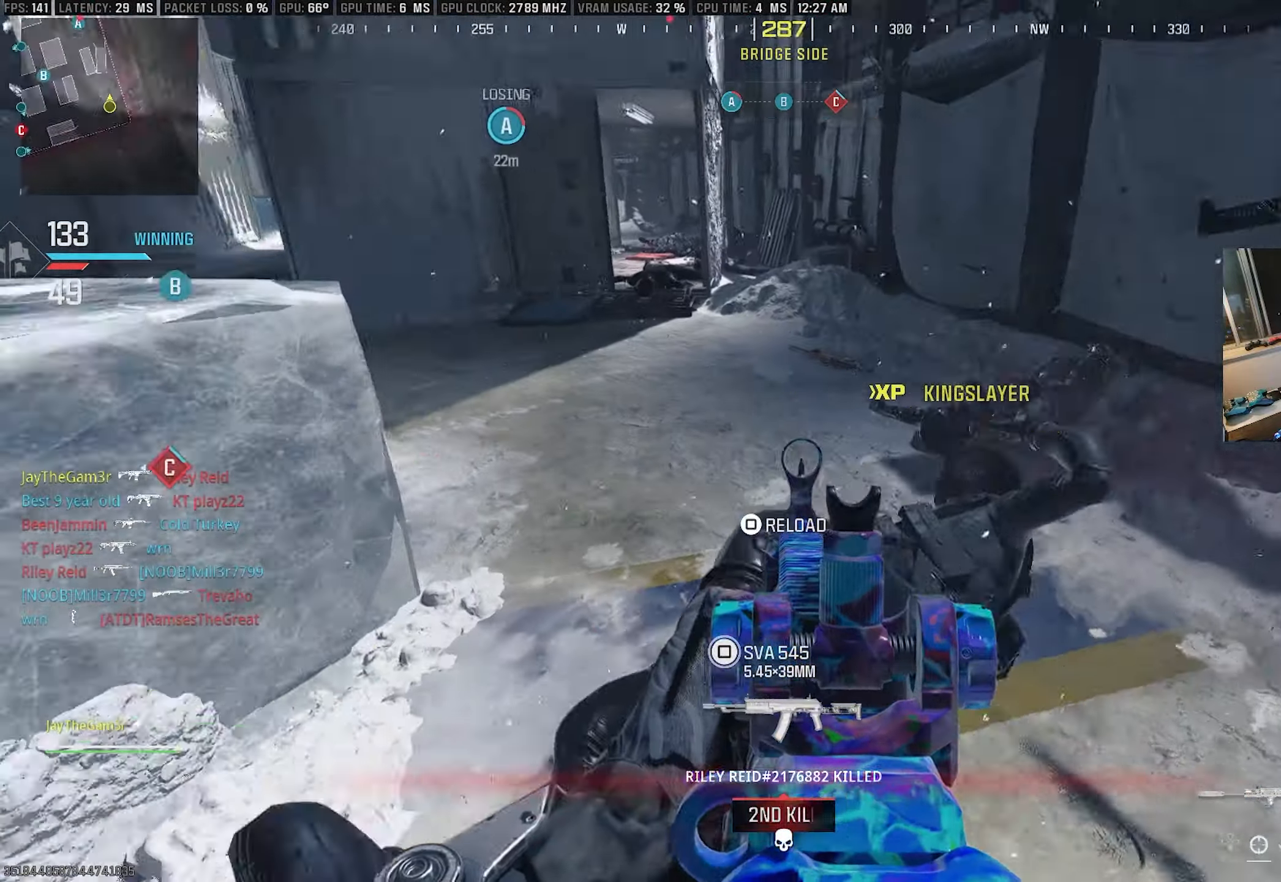
{"buttons": ["CROSS", "CIRCLE"], "left_stick": "down-left", "right_stick": "center", "events": [[100, "CROSS", "down"], [484, "CIRCLE", "down"], [484, "right_stick", "center"]]}
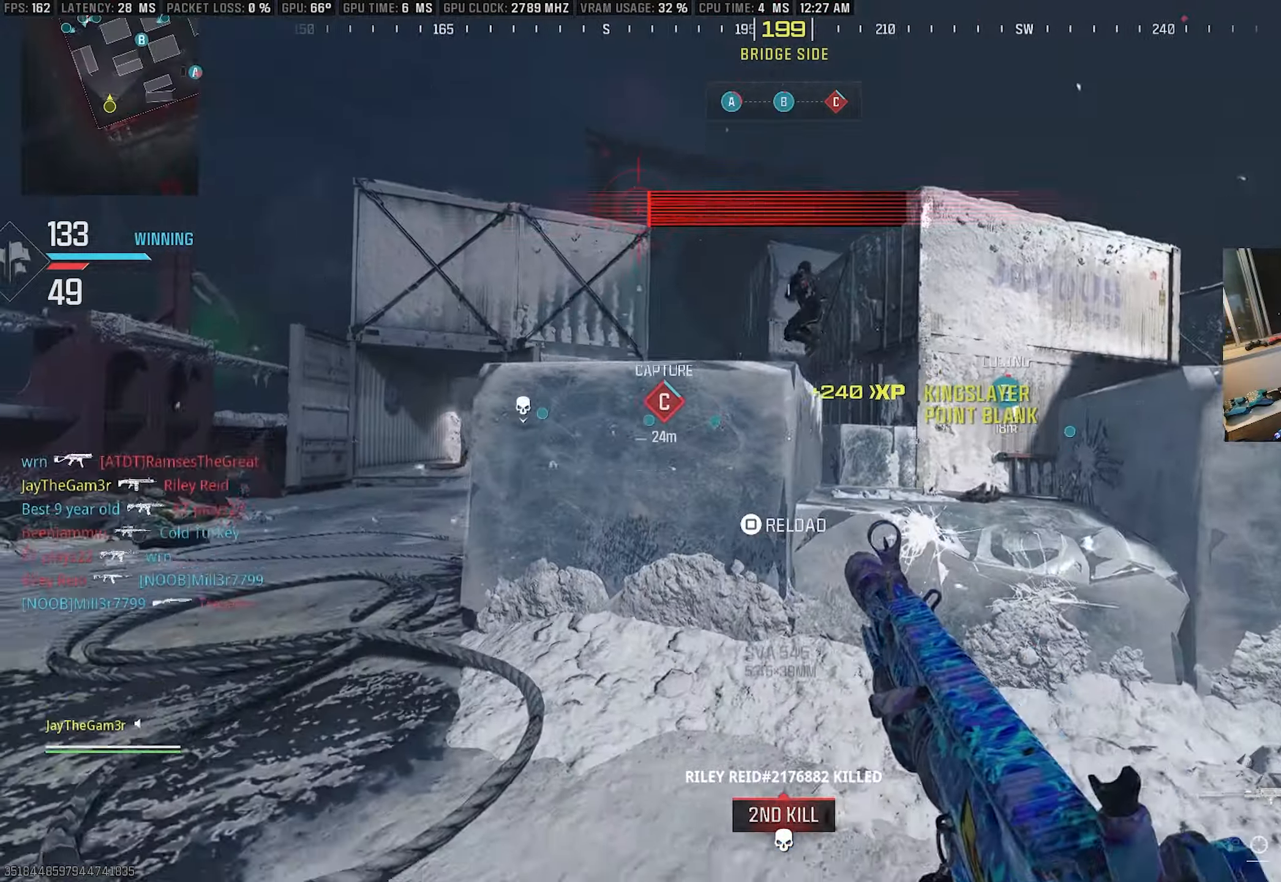
{"buttons": [], "left_stick": "up-right", "right_stick": "center", "events": [[250, "CROSS", "up"], [334, "CIRCLE", "up"], [384, "left_stick", "up-right"]]}
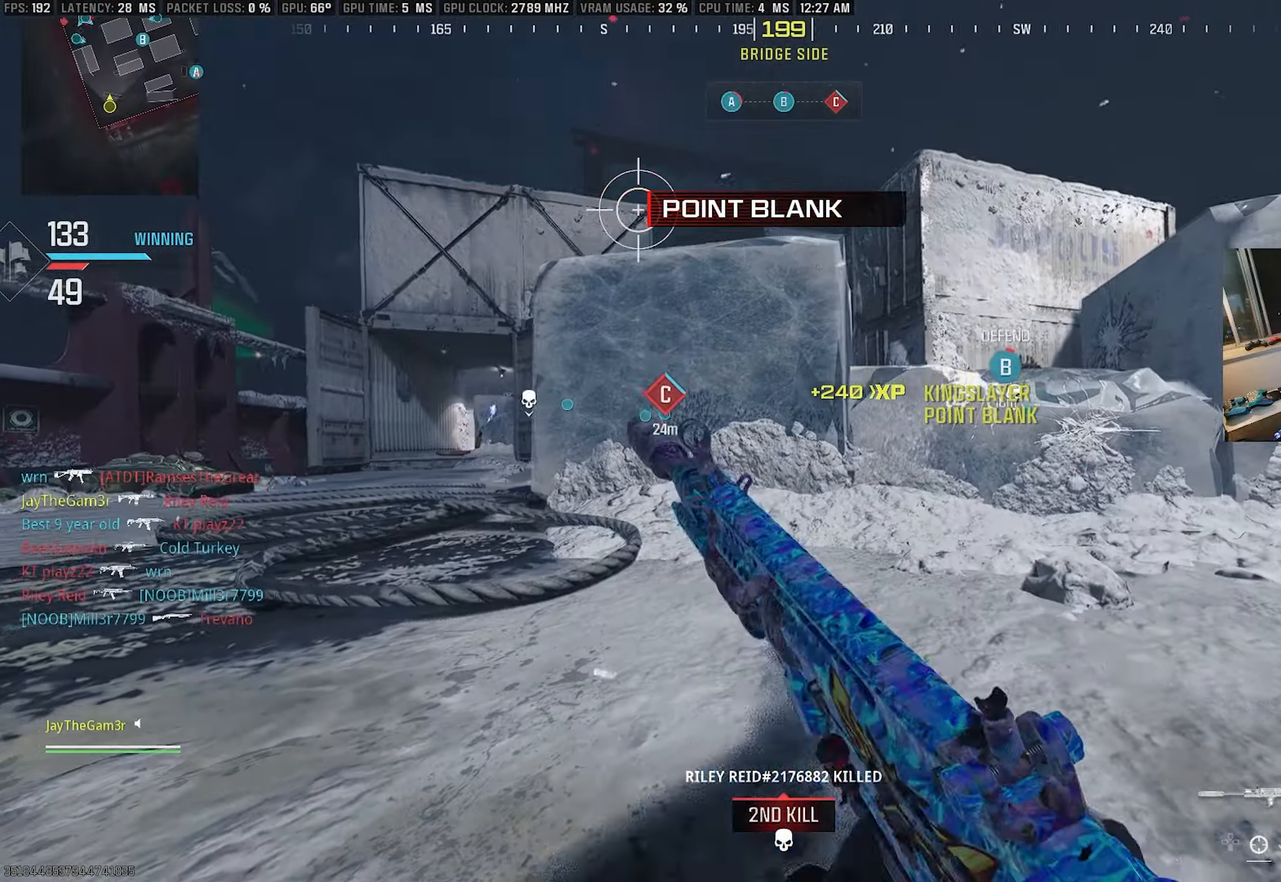
{"buttons": [], "left_stick": "up-right", "right_stick": "center", "events": [[84, "right_stick", "left"], [217, "right_stick", "center"]]}